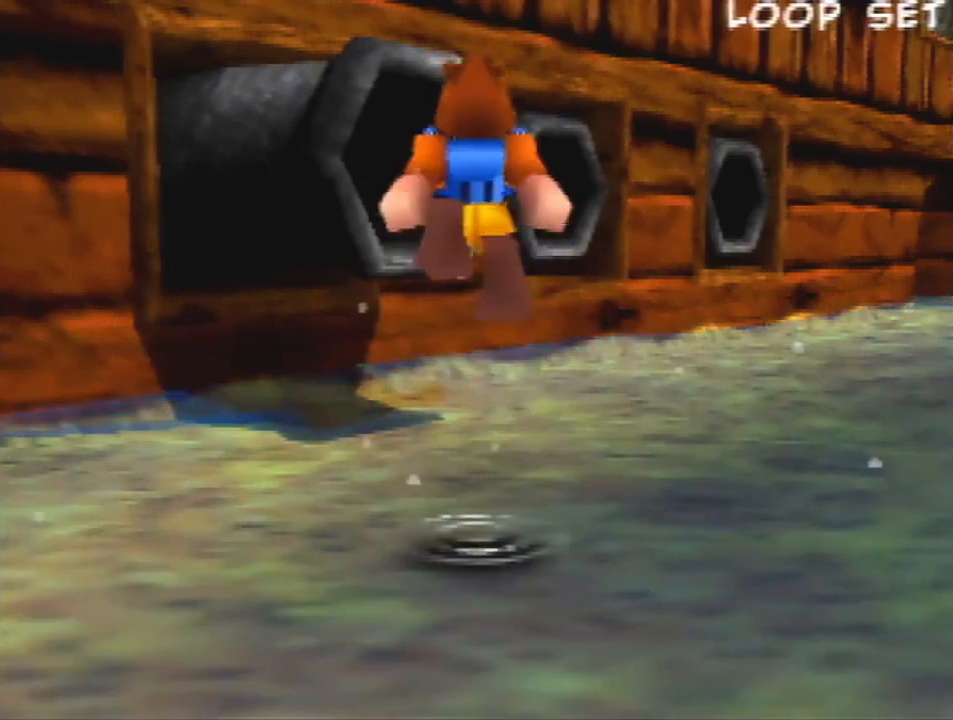
Gameplay with a controller (Nintendo layout); each line is a JSON object with the inputs held at the frame after it (dt_ms = milliseconds from this image to that frame). "events" lists button and stick changes between this image and that frame as [ms after this image, input, new state], when the widget could be followed in between. Not read: L1 L3 R3.
{"dt_ms": 500, "buttons": [], "left_stick": "center", "events": []}
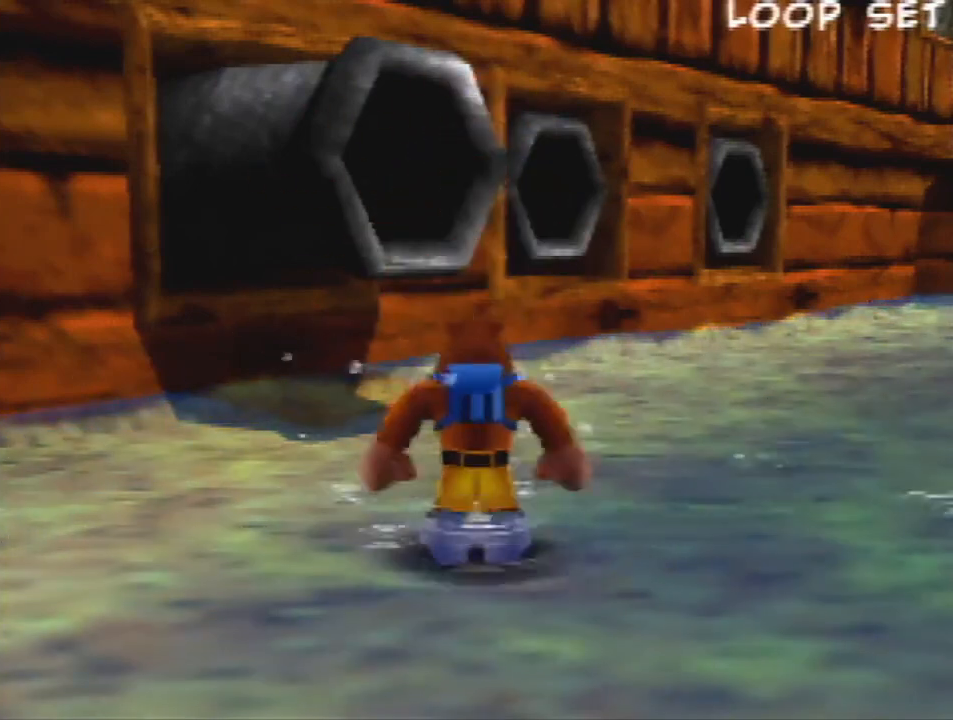
{"dt_ms": 500, "buttons": [], "left_stick": "center", "events": []}
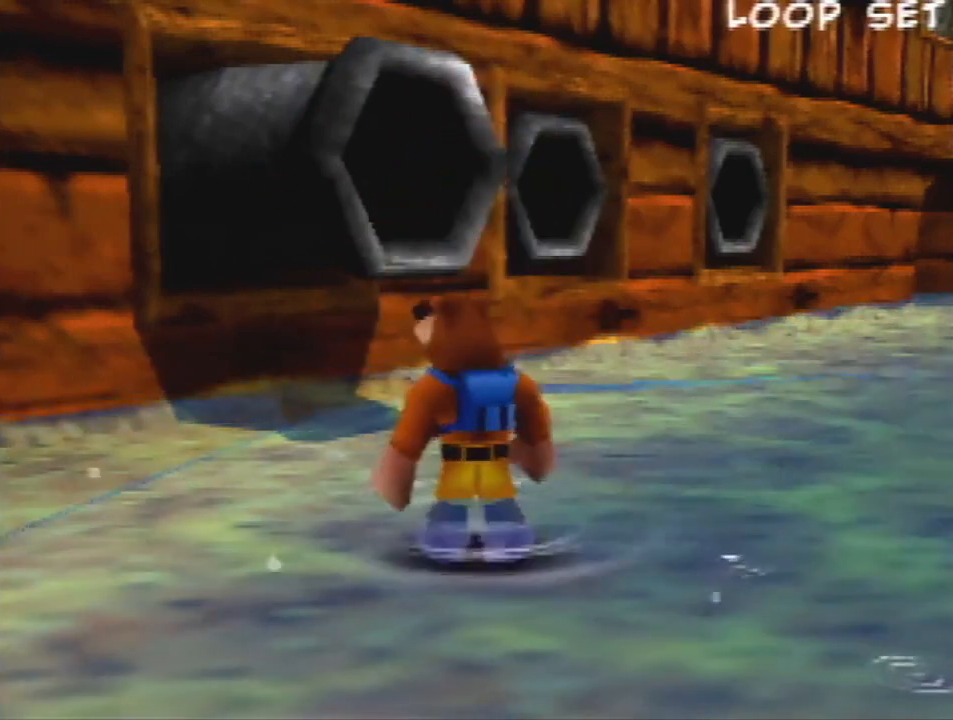
{"dt_ms": 500, "buttons": [], "left_stick": "center", "events": []}
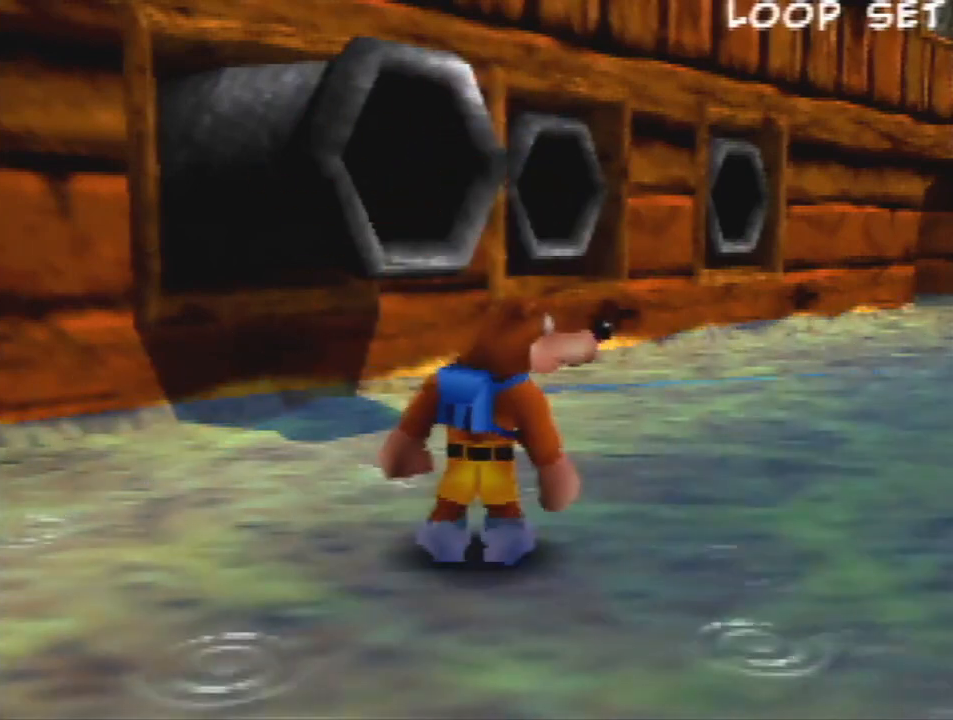
{"dt_ms": 500, "buttons": [], "left_stick": "center", "events": []}
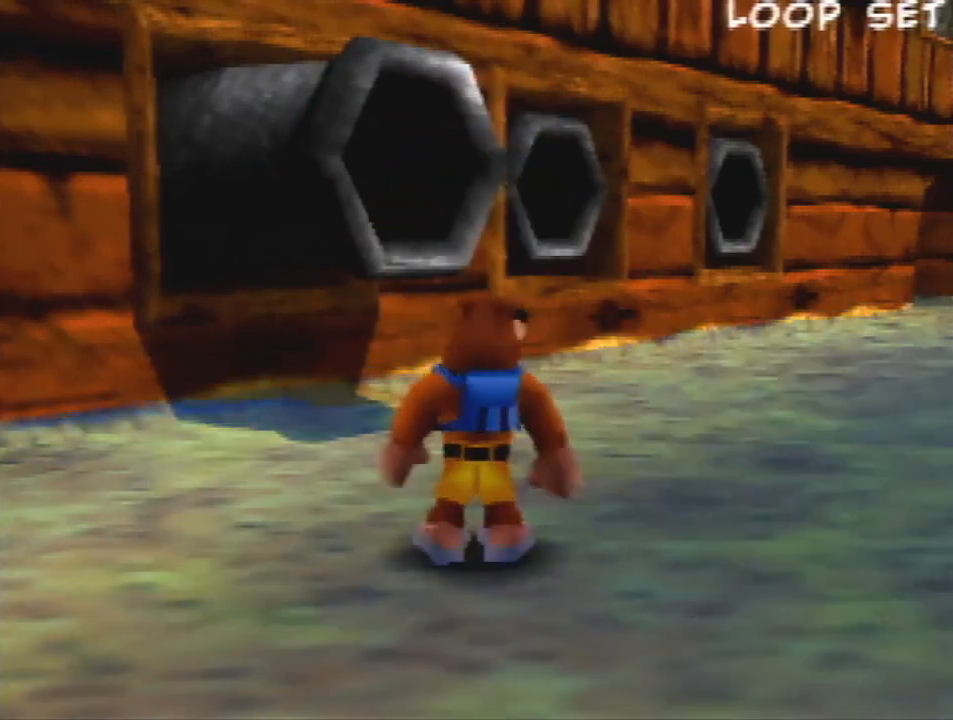
{"dt_ms": 1000, "buttons": [], "left_stick": "down-left", "events": [[100, "A", "down"], [133, "A", "up"], [233, "A", "down"], [367, "A", "up"], [500, "left_stick", "left"], [867, "left_stick", "down-left"]]}
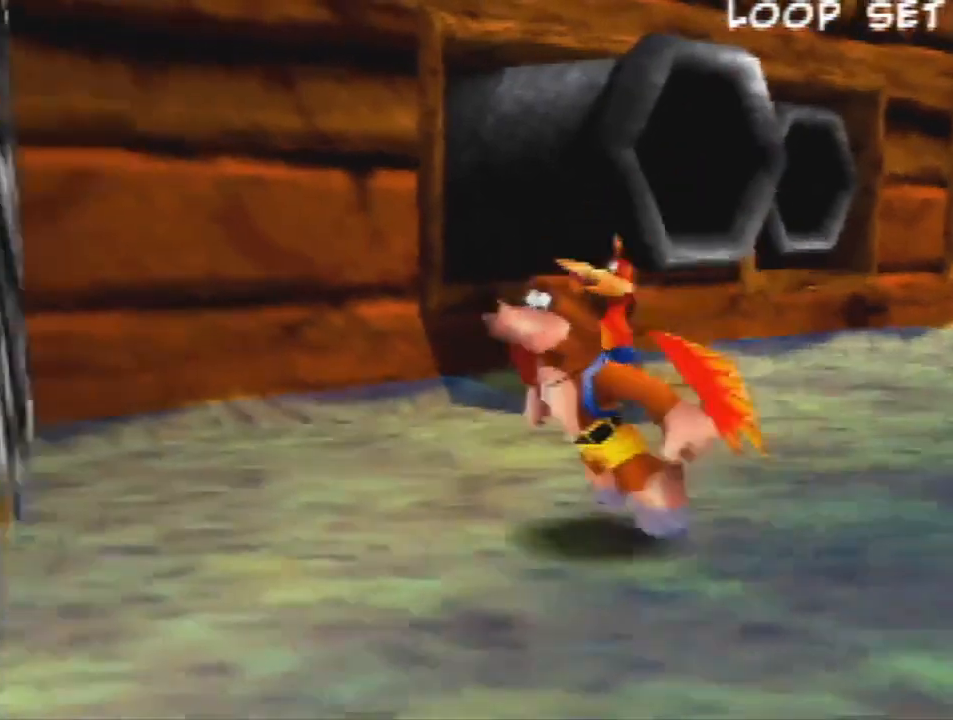
{"dt_ms": 500, "buttons": [], "left_stick": "center", "events": [[67, "C_RIGHT", "down"], [67, "left_stick", "center"], [100, "C_RIGHT", "up"]]}
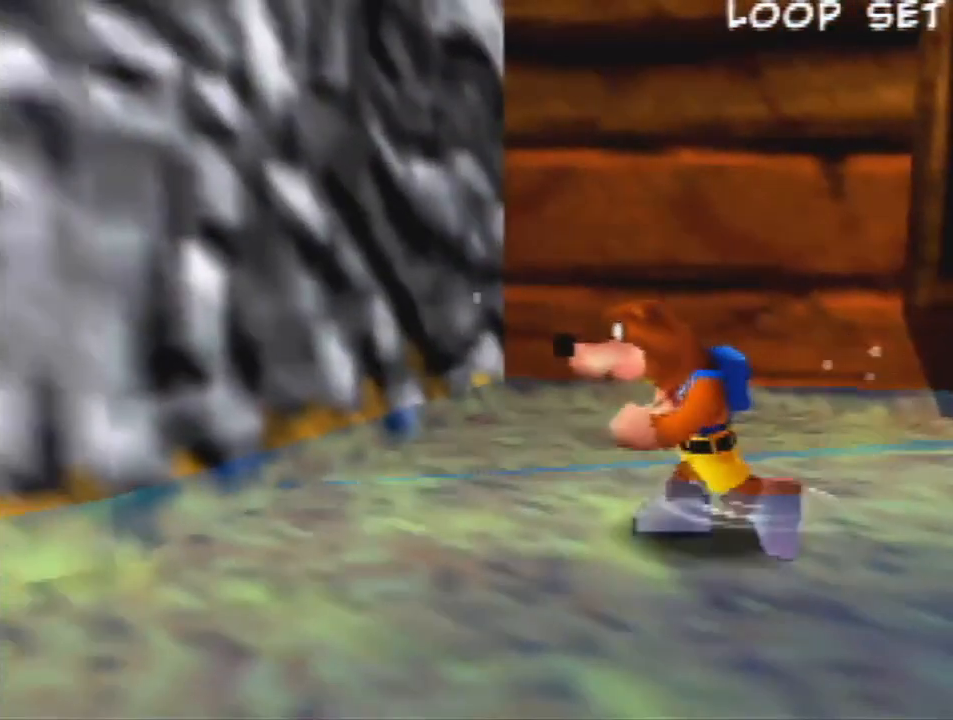
{"dt_ms": 1000, "buttons": [], "left_stick": "up", "events": [[133, "C_LEFT", "down"], [267, "C_LEFT", "up"], [533, "left_stick", "right"], [900, "left_stick", "up-right"], [1000, "left_stick", "up"]]}
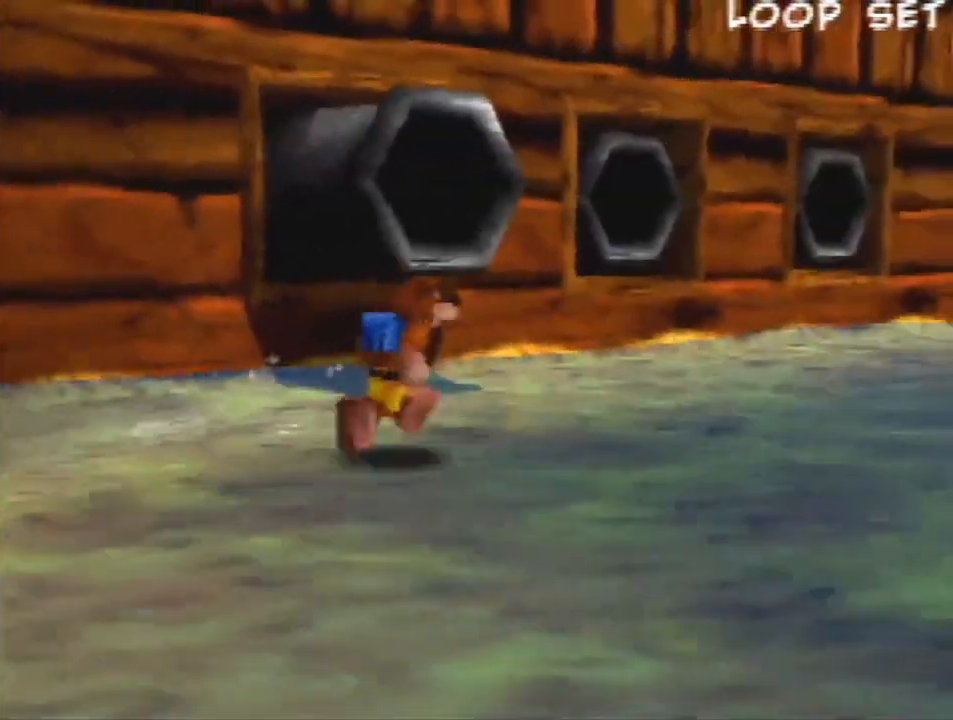
{"dt_ms": 500, "buttons": [], "left_stick": "center", "events": [[33, "R1", "down"], [133, "left_stick", "center"], [400, "R1", "up"]]}
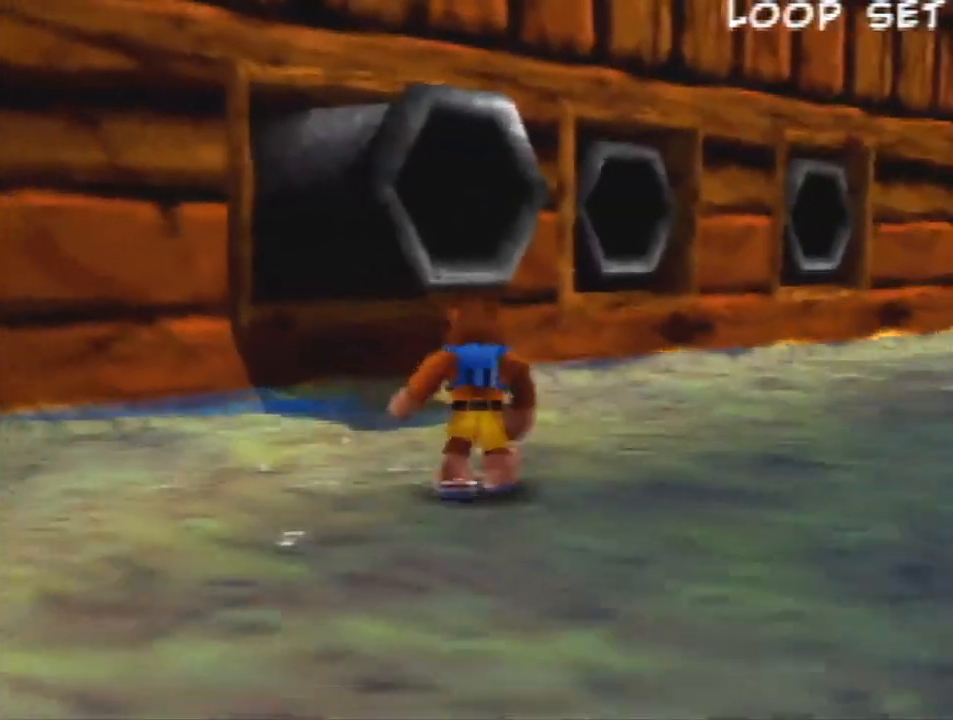
{"dt_ms": 500, "buttons": [], "left_stick": "center", "events": [[100, "A", "down"], [233, "A", "up"], [300, "A", "down"], [400, "A", "up"]]}
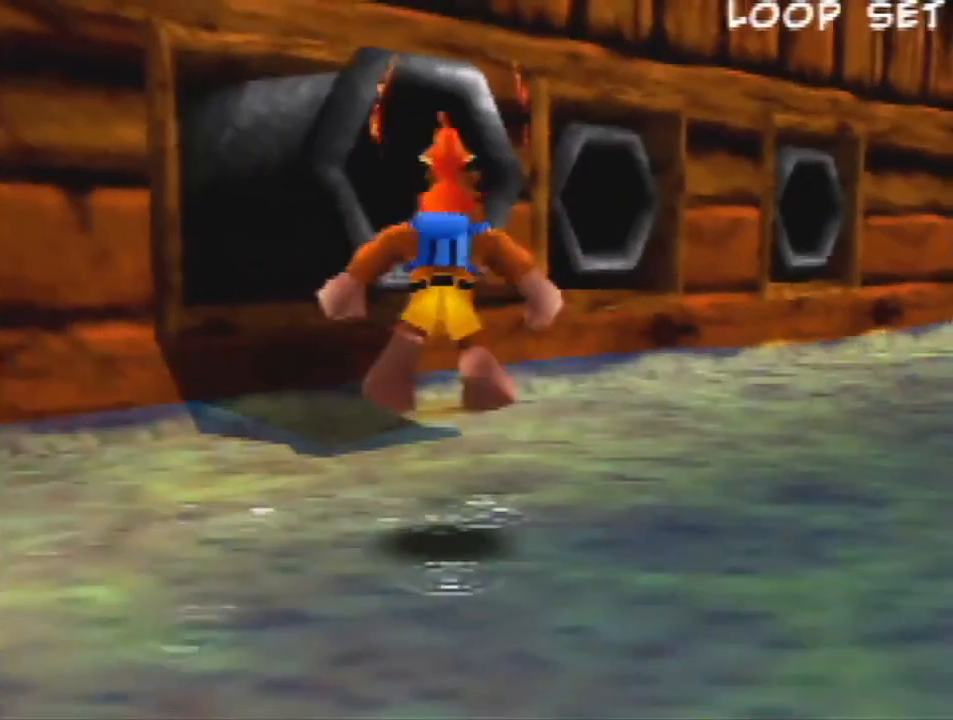
{"dt_ms": 500, "buttons": [], "left_stick": "center", "events": []}
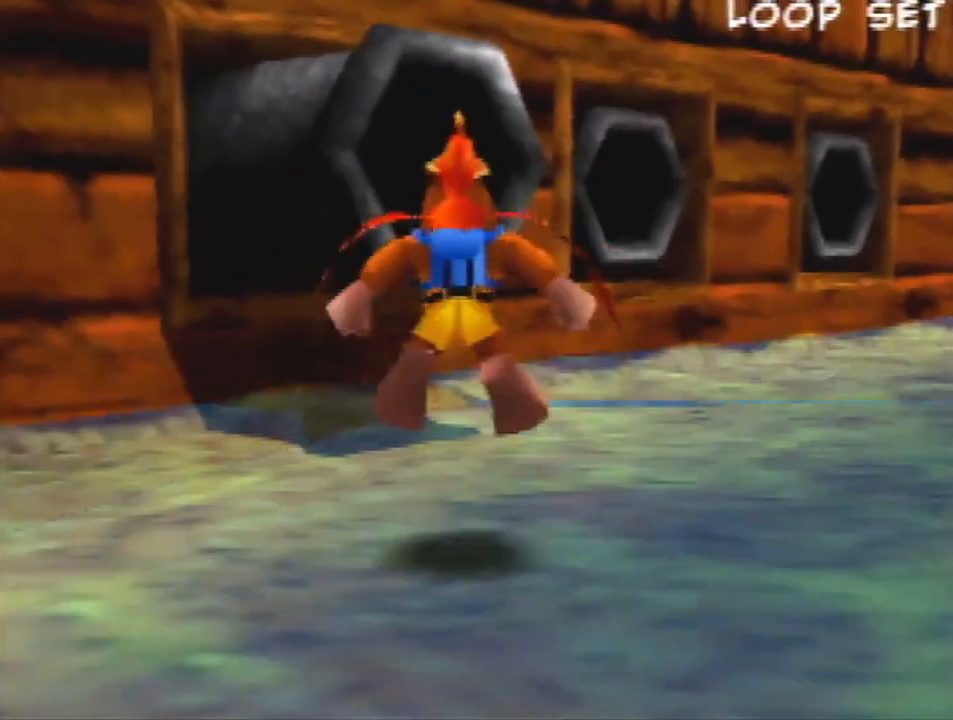
{"dt_ms": 500, "buttons": ["A"], "left_stick": "center", "events": [[267, "A", "down"], [367, "A", "up"], [433, "A", "down"]]}
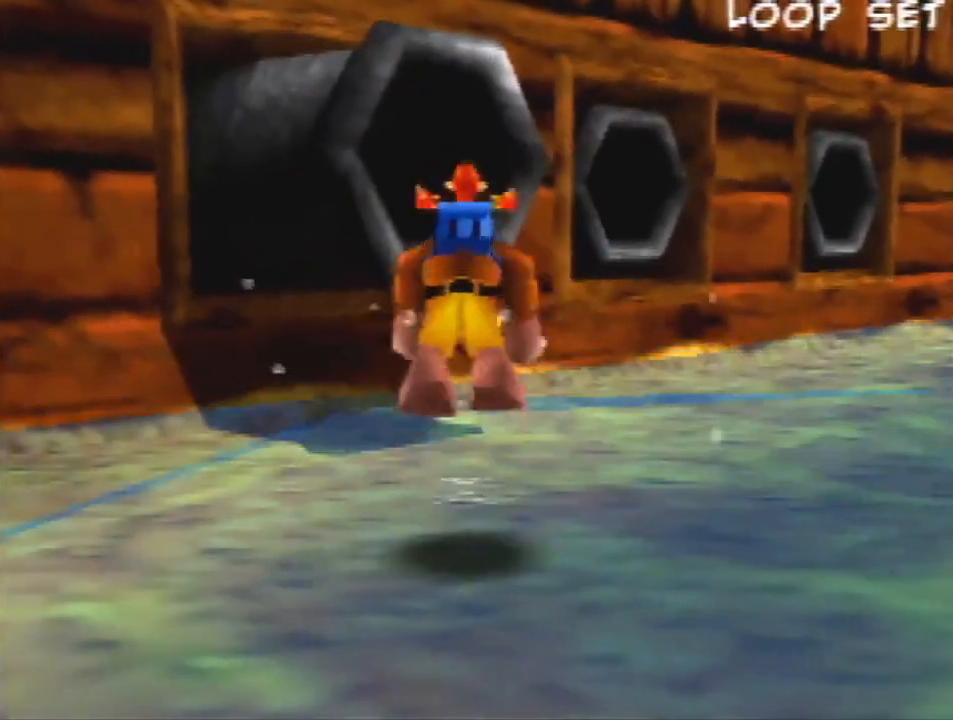
{"dt_ms": 500, "buttons": [], "left_stick": "center", "events": [[33, "A", "up"]]}
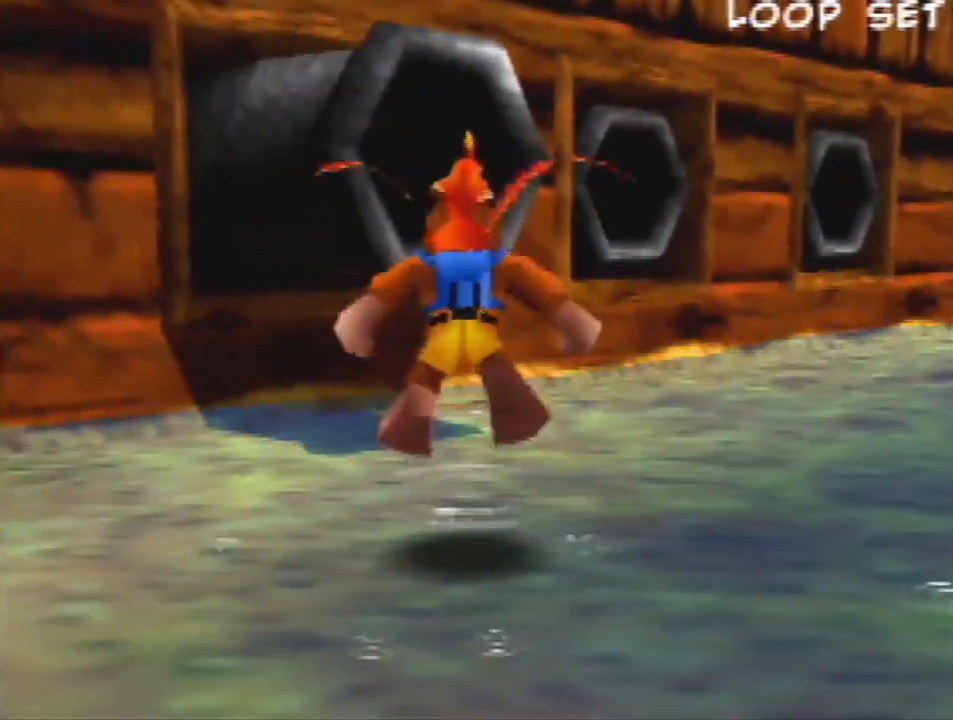
{"dt_ms": 500, "buttons": ["A"], "left_stick": "center", "events": [[500, "A", "down"]]}
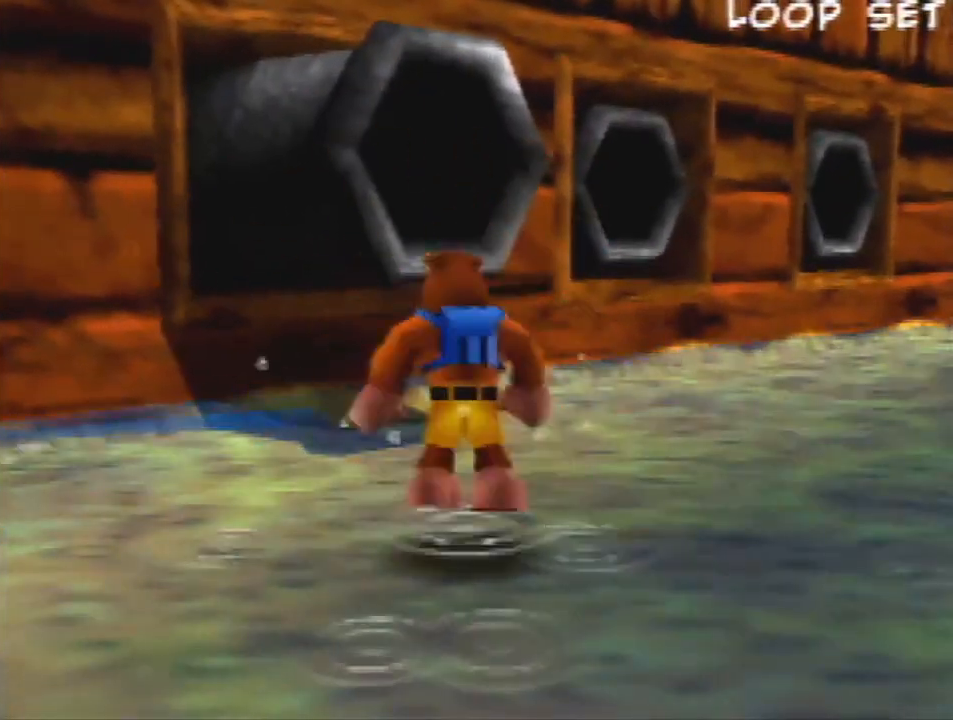
{"dt_ms": 500, "buttons": ["A"], "left_stick": "center", "events": [[67, "A", "up"], [433, "A", "down"]]}
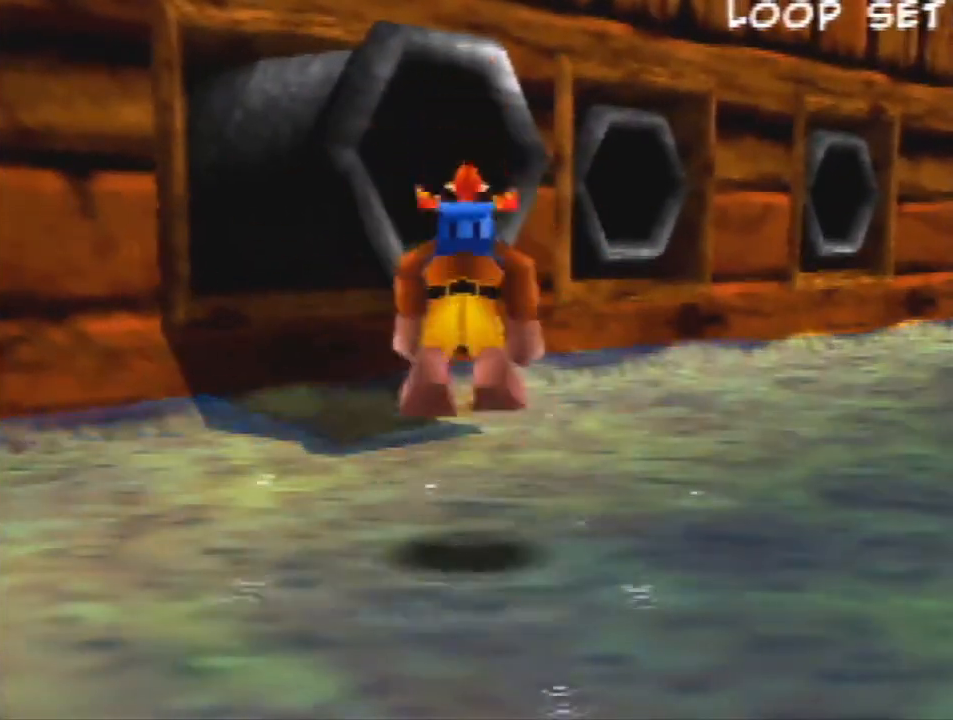
{"dt_ms": 500, "buttons": [], "left_stick": "center", "events": [[67, "A", "up"]]}
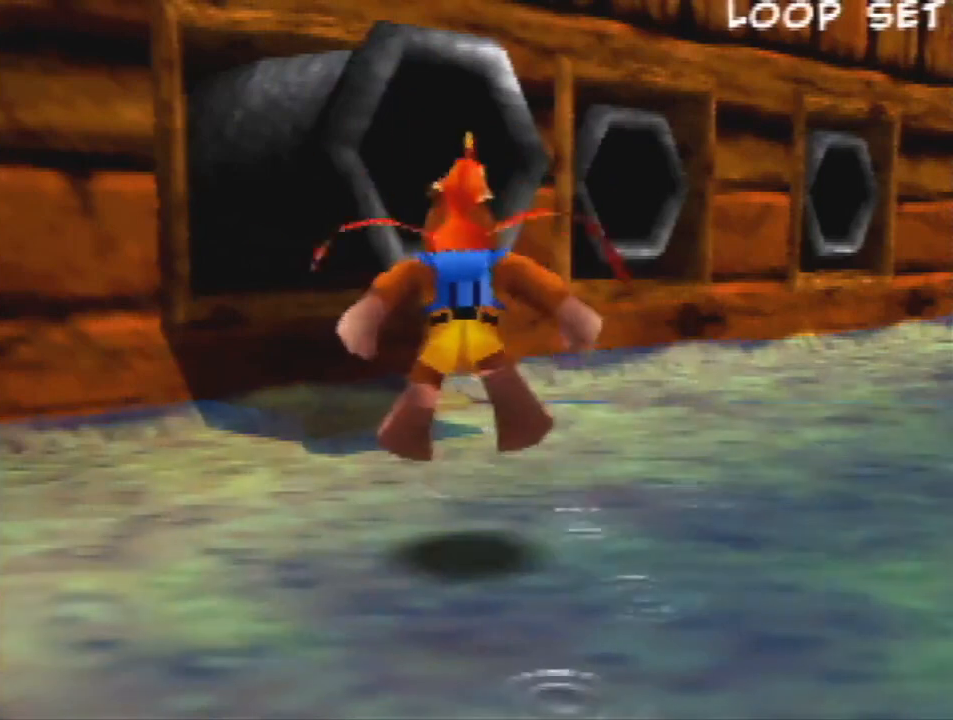
{"dt_ms": 500, "buttons": [], "left_stick": "center", "events": [[400, "A", "down"], [500, "A", "up"]]}
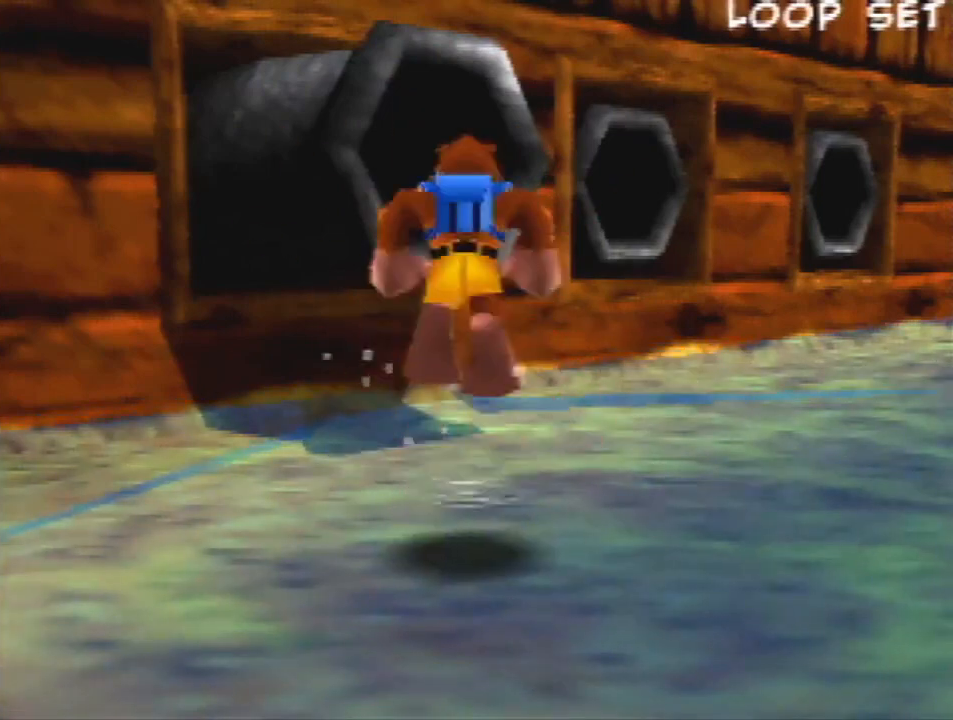
{"dt_ms": 500, "buttons": [], "left_stick": "center", "events": [[100, "A", "down"], [233, "A", "up"]]}
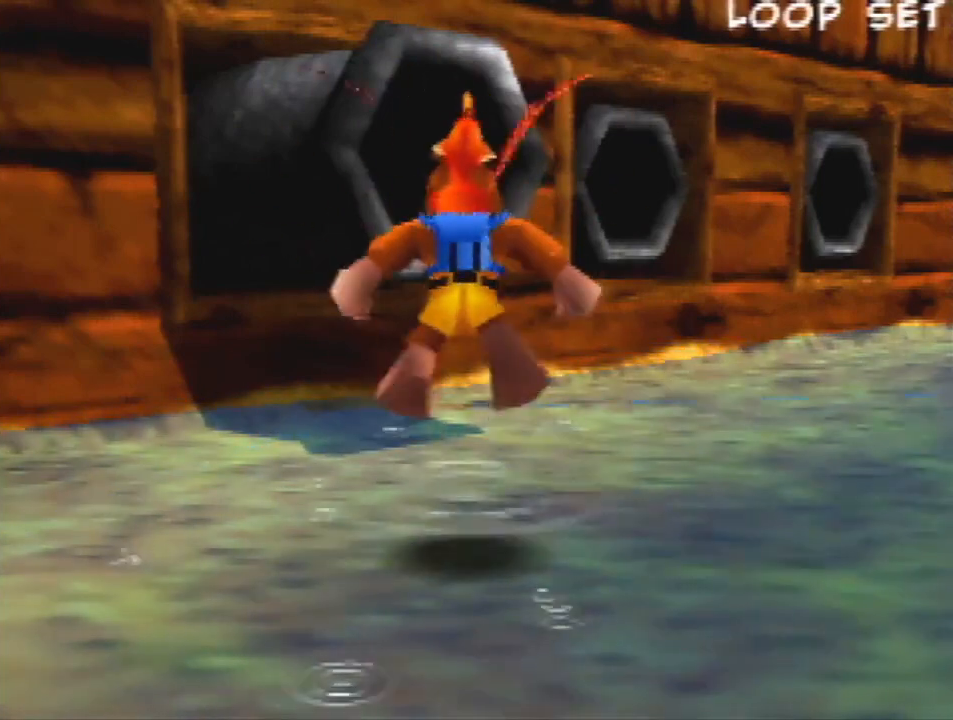
{"dt_ms": 500, "buttons": [], "left_stick": "center", "events": []}
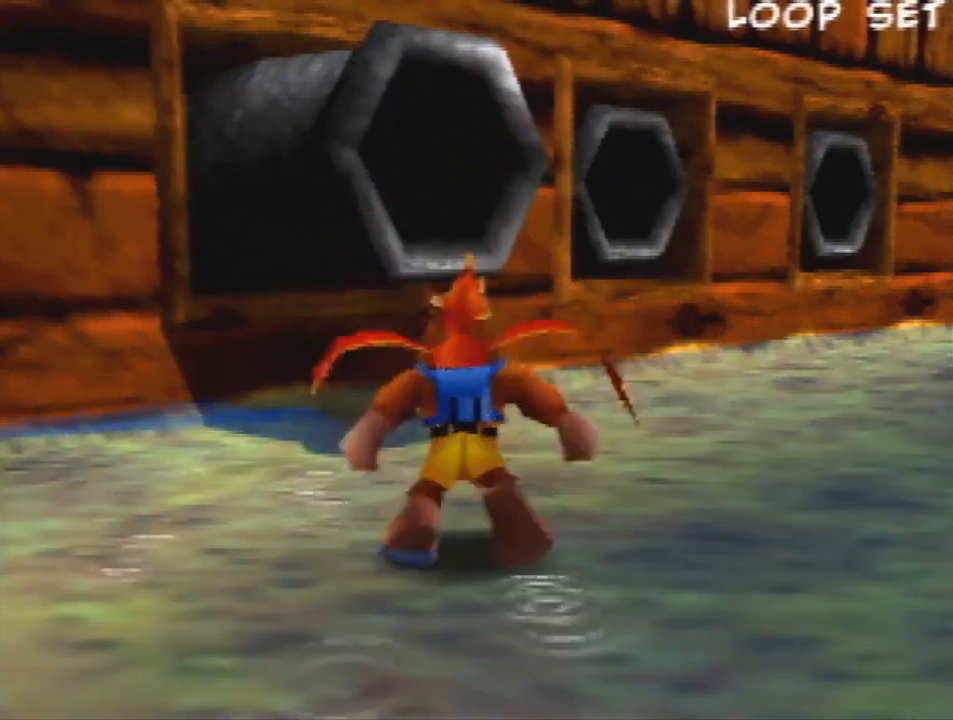
{"dt_ms": 500, "buttons": [], "left_stick": "center", "events": [[233, "A", "down"], [367, "A", "up"], [400, "A", "down"], [500, "A", "up"]]}
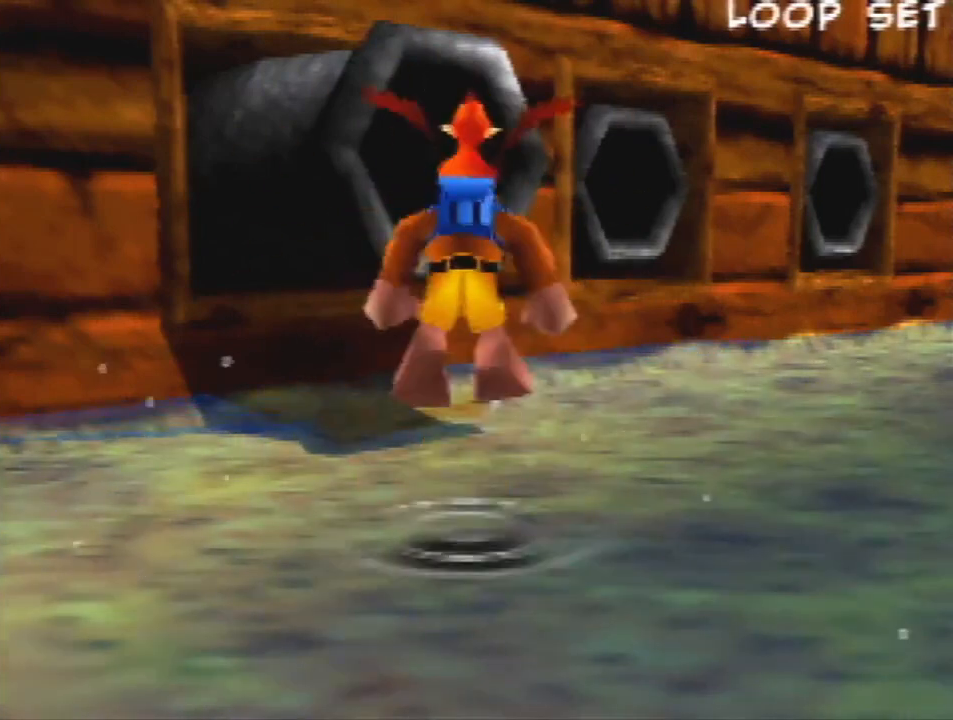
{"dt_ms": 500, "buttons": [], "left_stick": "center", "events": []}
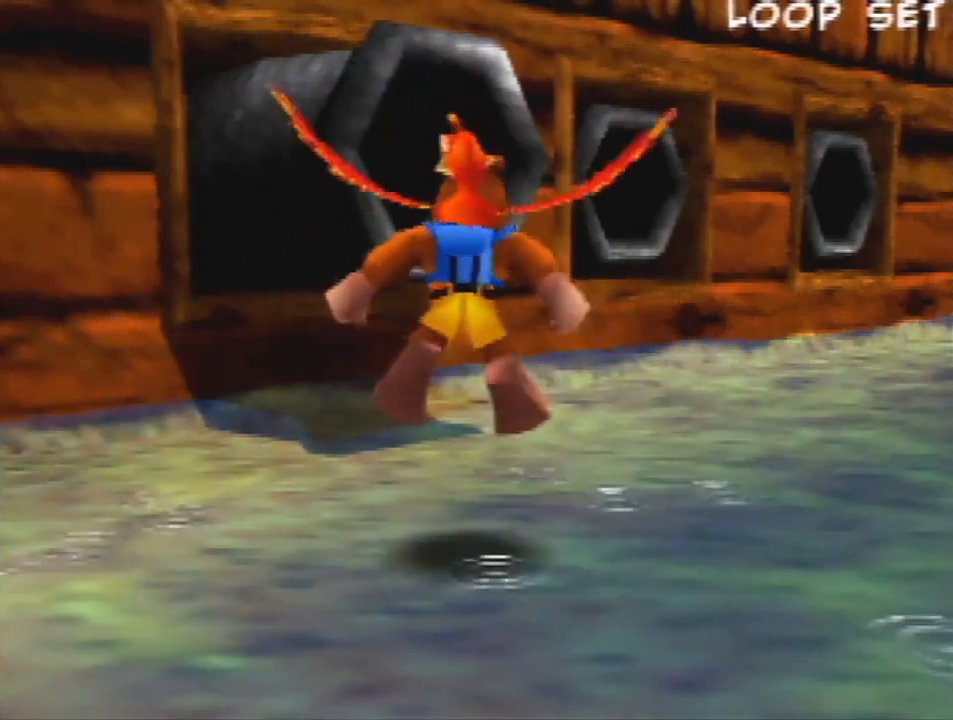
{"dt_ms": 500, "buttons": [], "left_stick": "center", "events": []}
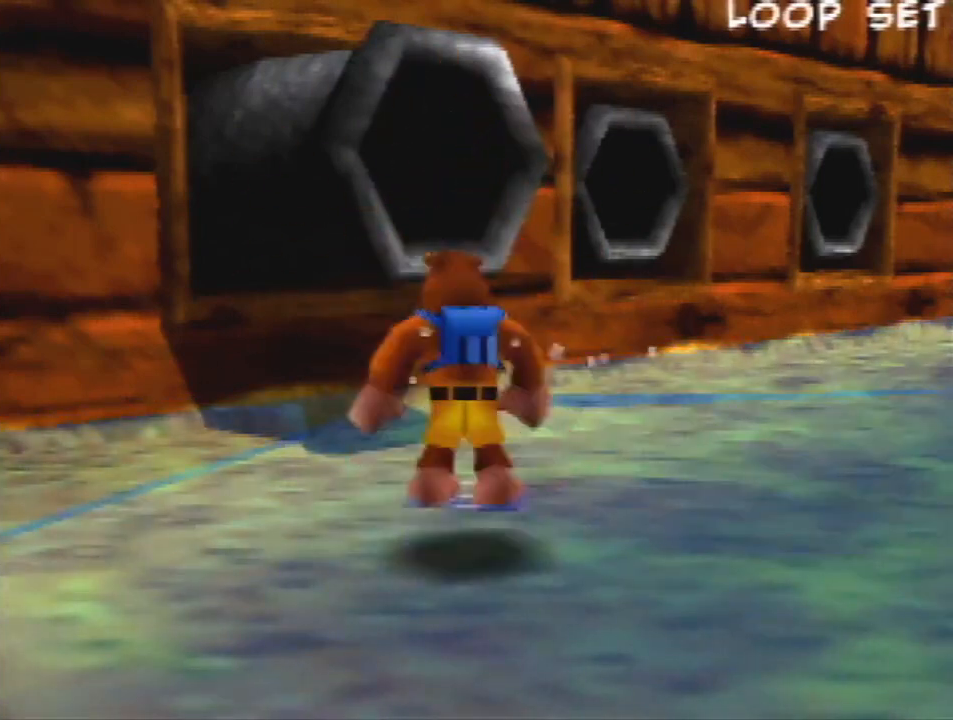
{"dt_ms": 500, "buttons": [], "left_stick": "center", "events": [[33, "A", "down"], [100, "A", "up"], [167, "A", "down"], [267, "A", "up"]]}
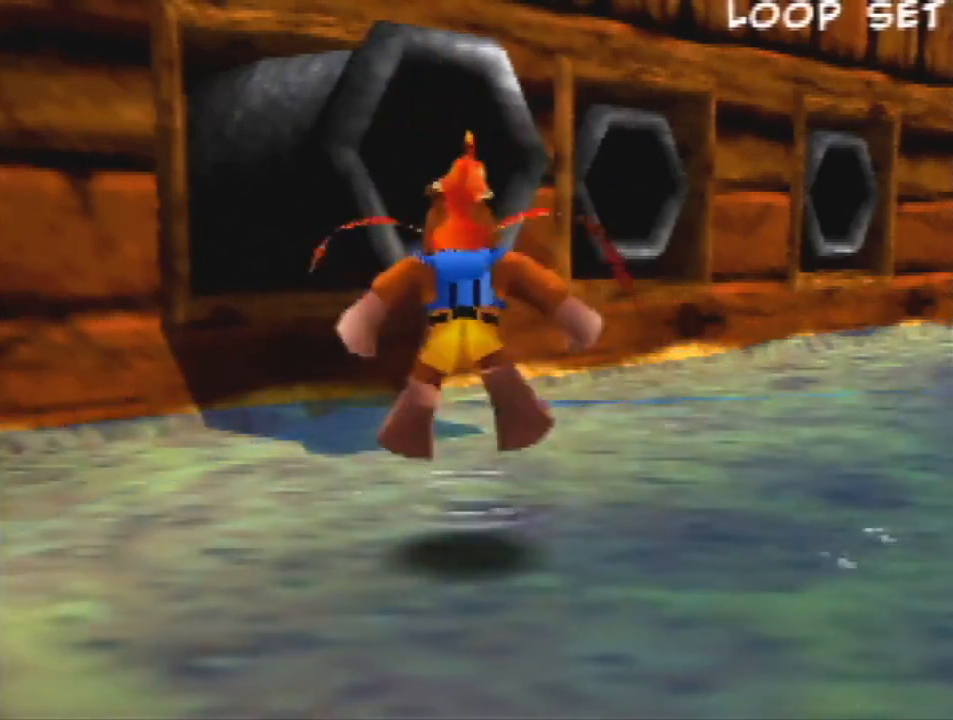
{"dt_ms": 500, "buttons": [], "left_stick": "center", "events": []}
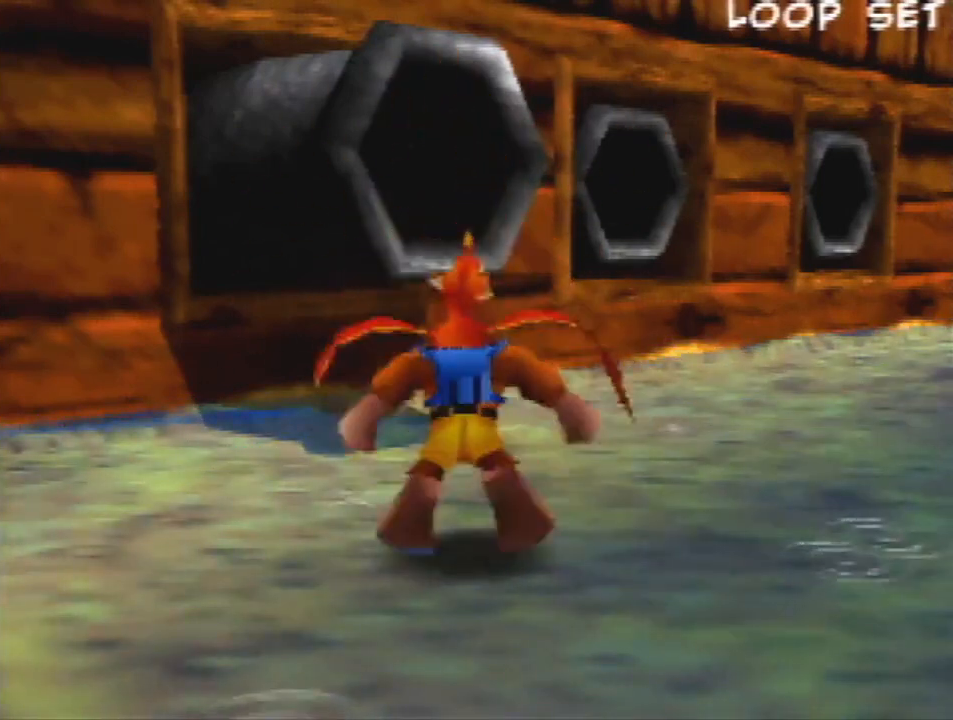
{"dt_ms": 500, "buttons": [], "left_stick": "center", "events": [[233, "A", "down"], [333, "A", "up"], [400, "A", "down"], [500, "A", "up"]]}
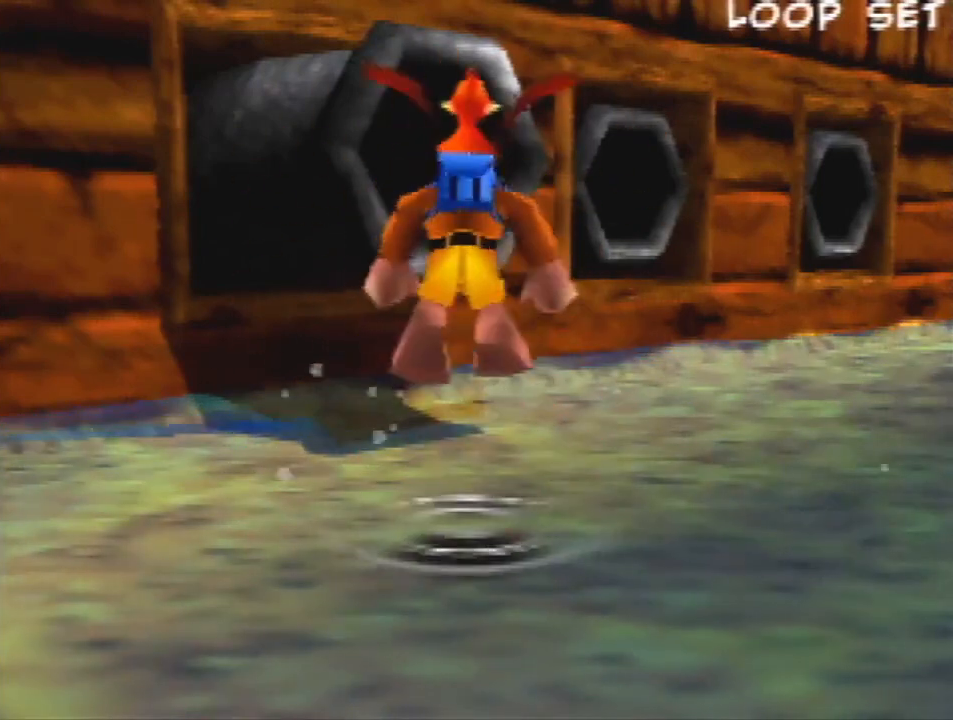
{"dt_ms": 500, "buttons": [], "left_stick": "center", "events": []}
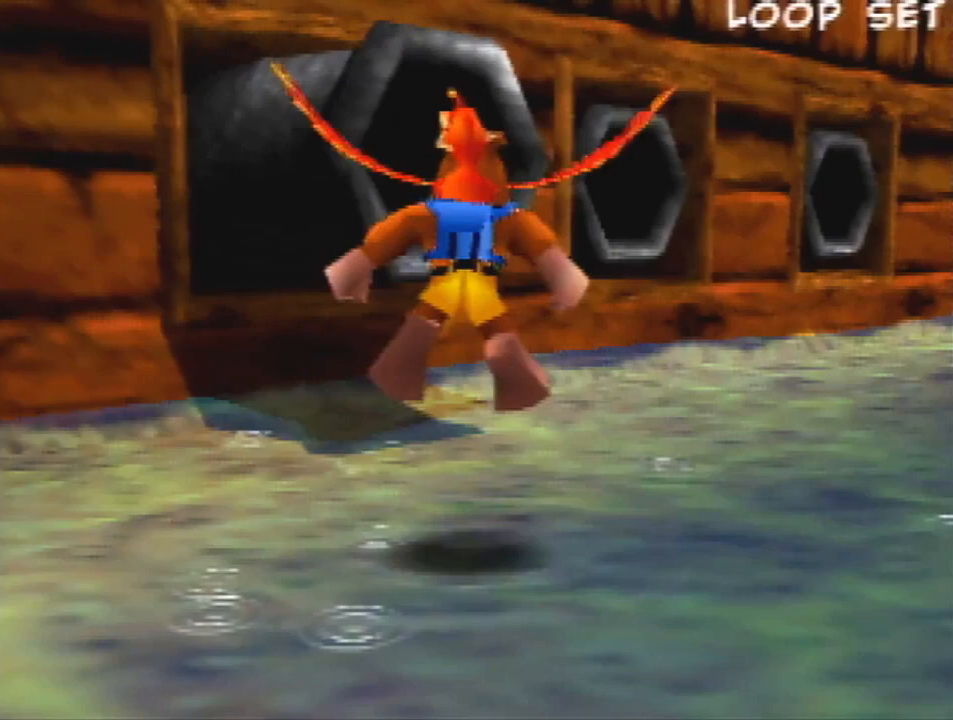
{"dt_ms": 500, "buttons": [], "left_stick": "center", "events": []}
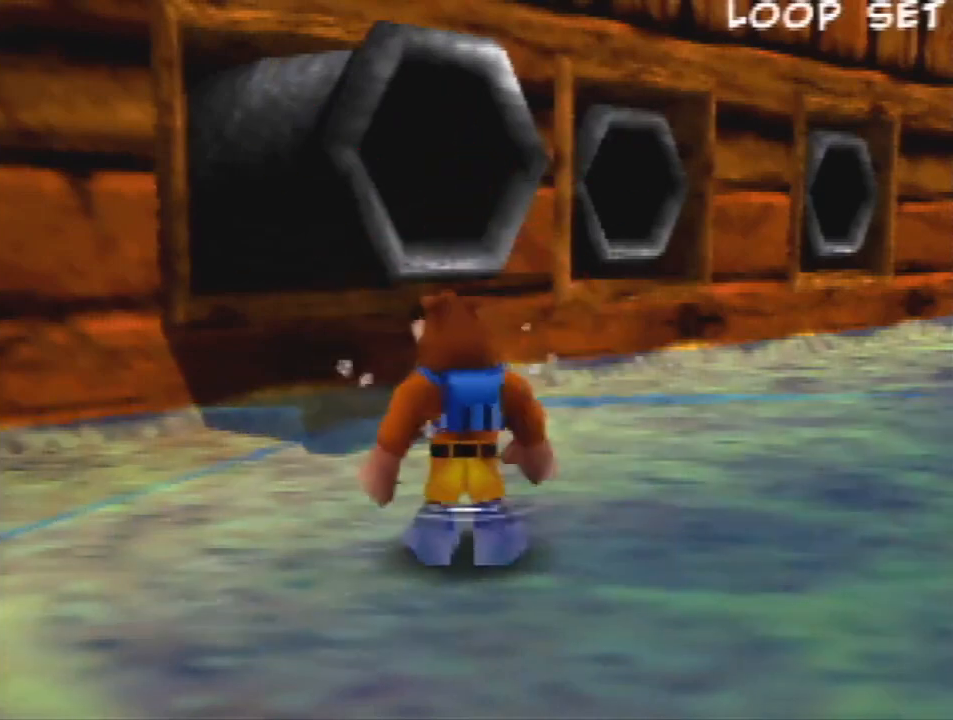
{"dt_ms": 1000, "buttons": [], "left_stick": "center", "events": [[100, "left_stick", "left"], [267, "left_stick", "down-left"], [400, "left_stick", "down"], [500, "left_stick", "center"]]}